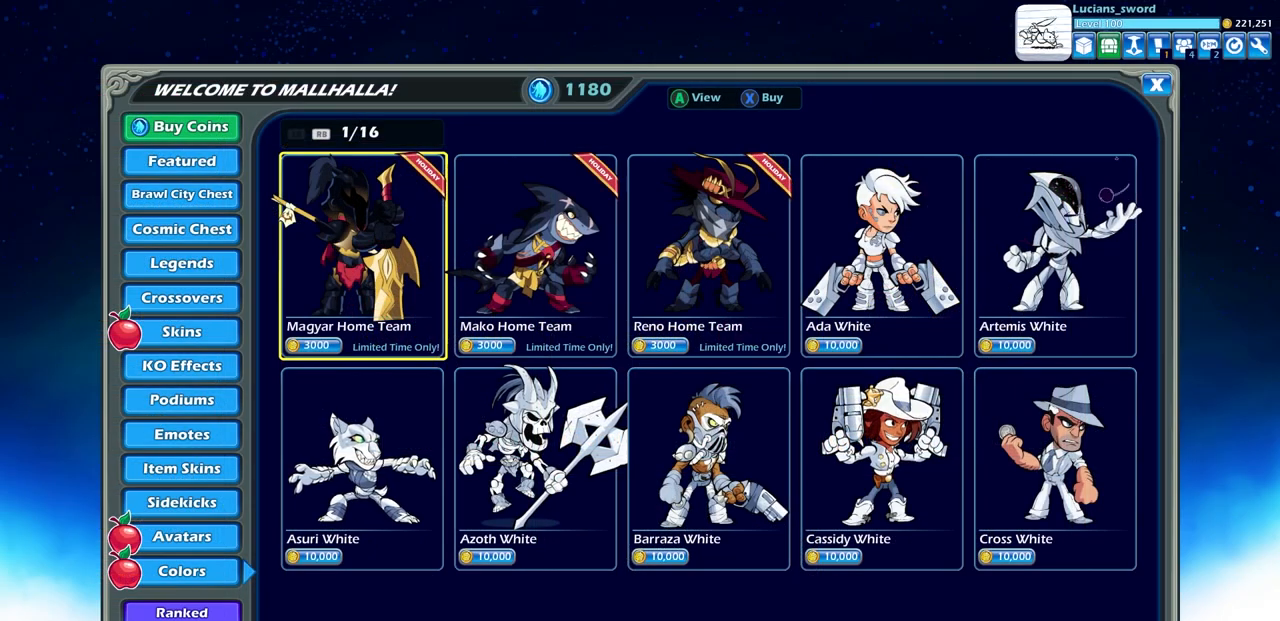
Gameplay with a controller (PlayStation layout); each line is a JSON object with the inputs held at the frame after it. "events" lists button and stick changes between this image and that frame as [ms after this image, input, new state], when the widget could be followed in between. Not read: SELECT.
{"buttons": [], "left_stick": "center", "right_stick": "center", "events": []}
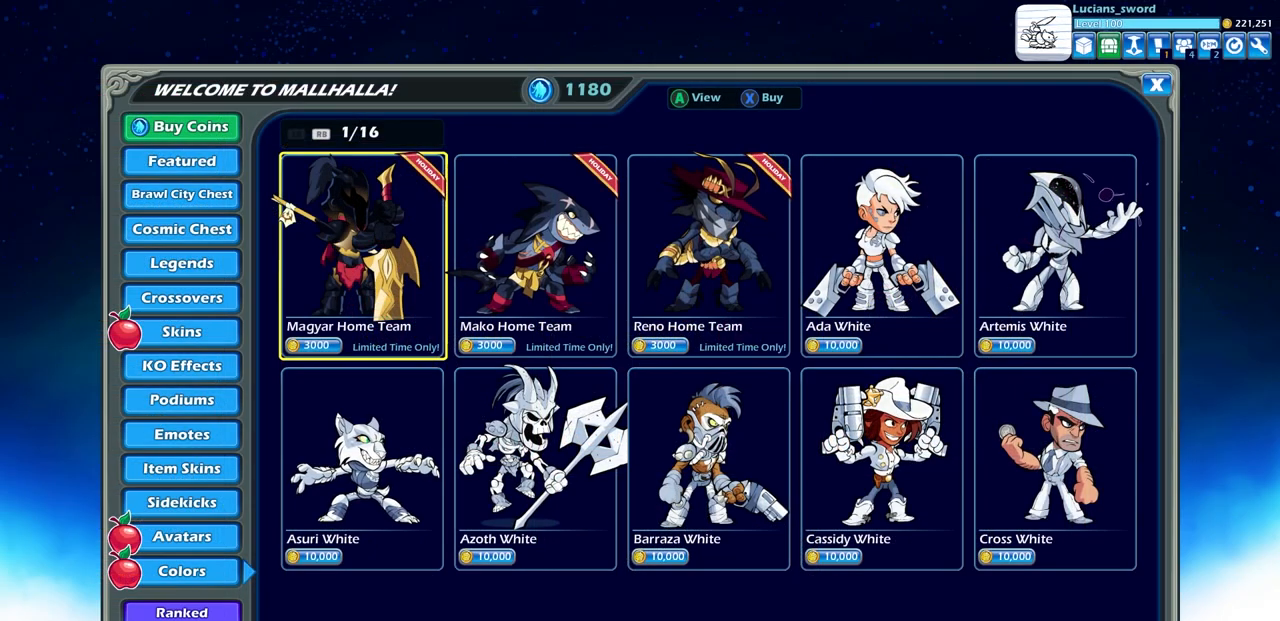
{"buttons": [], "left_stick": "center", "right_stick": "center", "events": []}
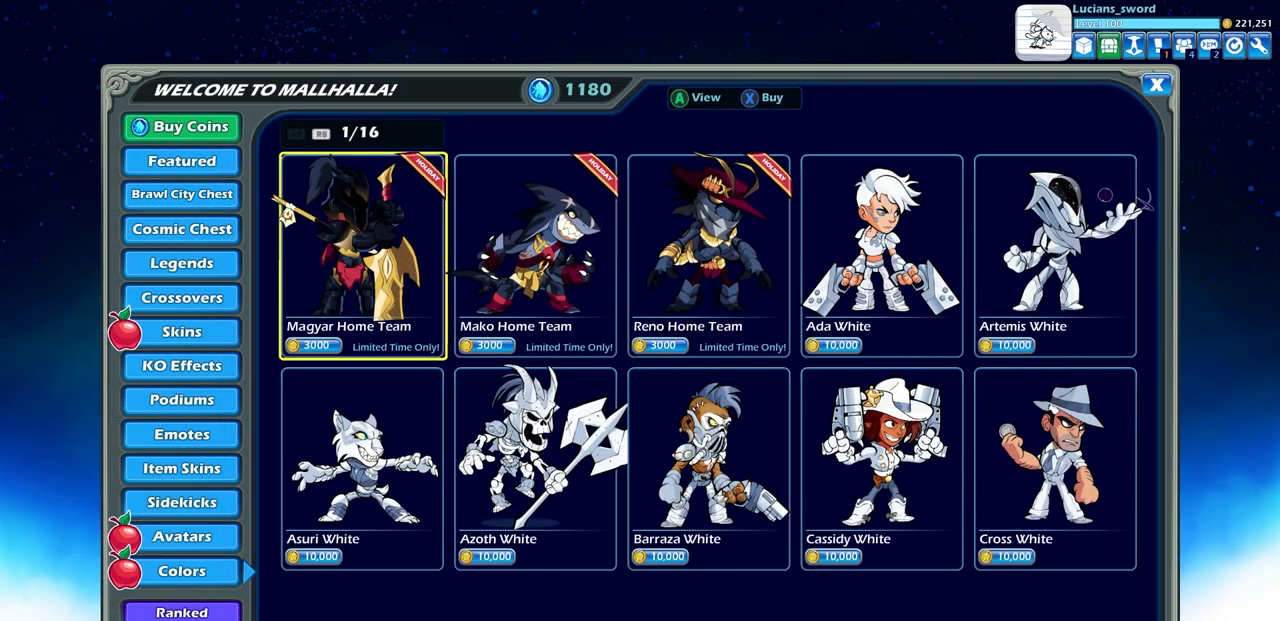
{"buttons": ["DPAD_RIGHT"], "left_stick": "center", "right_stick": "center", "events": [[117, "DPAD_RIGHT", "down"], [233, "DPAD_RIGHT", "up"], [367, "DPAD_RIGHT", "down"]]}
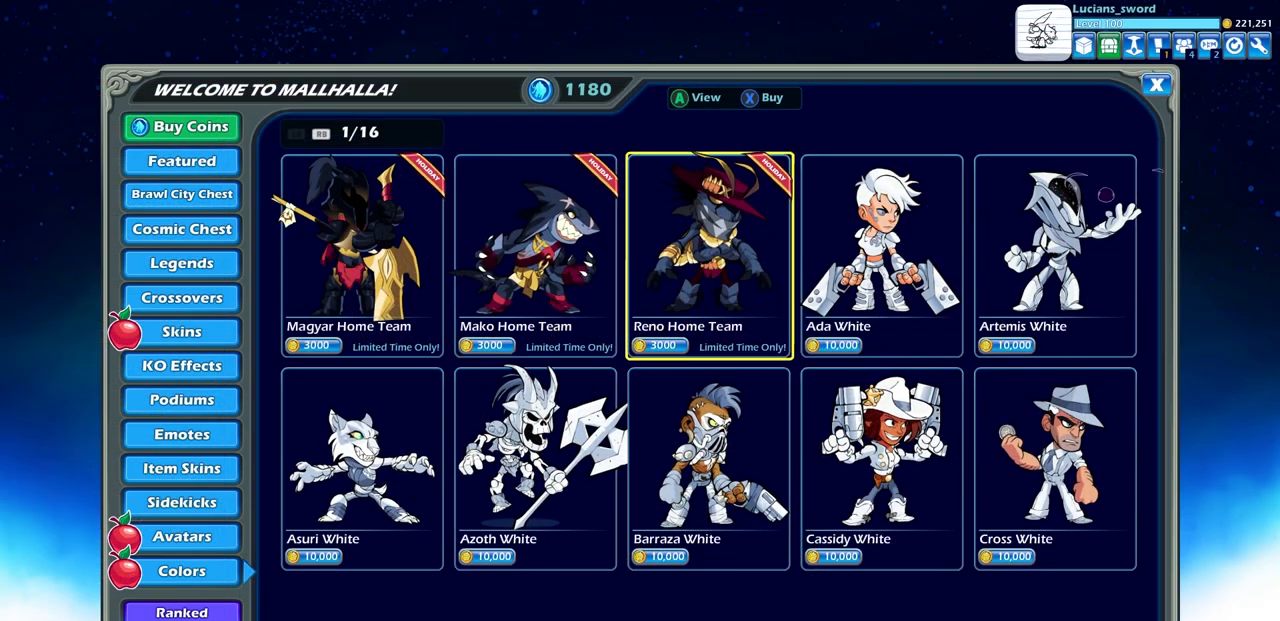
{"buttons": ["DPAD_LEFT"], "left_stick": "center", "right_stick": "center", "events": [[17, "DPAD_RIGHT", "up"], [217, "DPAD_LEFT", "down"], [367, "DPAD_LEFT", "up"], [450, "DPAD_LEFT", "down"]]}
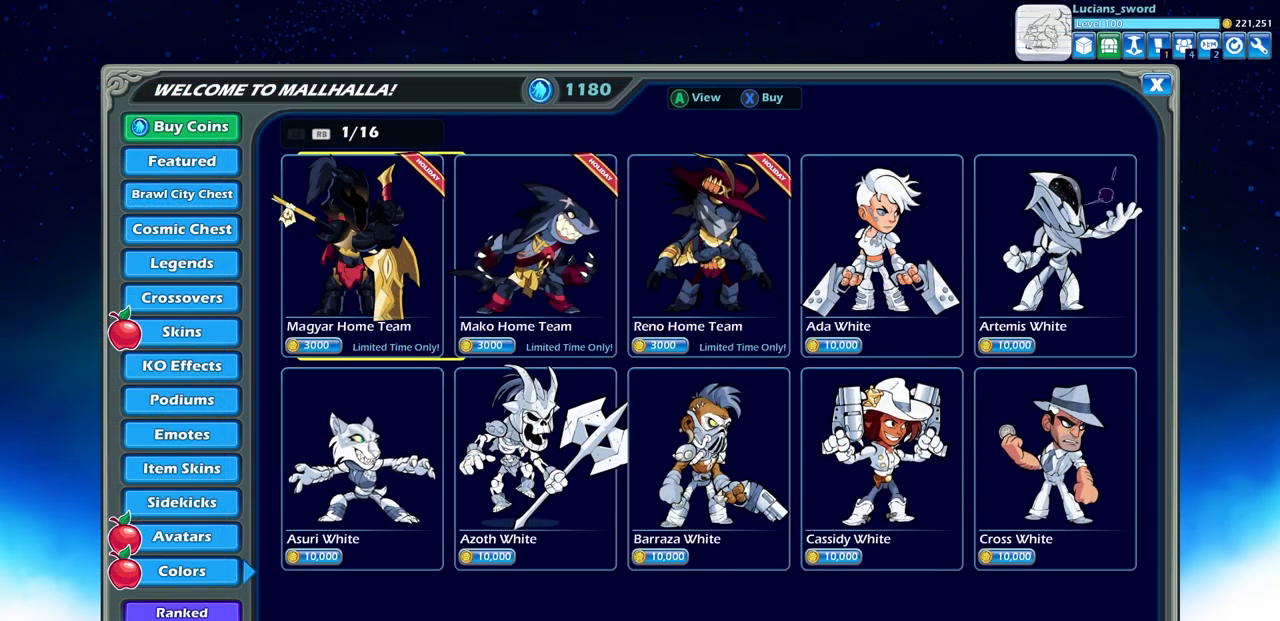
{"buttons": ["DPAD_RIGHT"], "left_stick": "center", "right_stick": "center", "events": [[83, "DPAD_LEFT", "up"], [267, "DPAD_RIGHT", "down"], [383, "DPAD_RIGHT", "up"], [450, "DPAD_RIGHT", "down"]]}
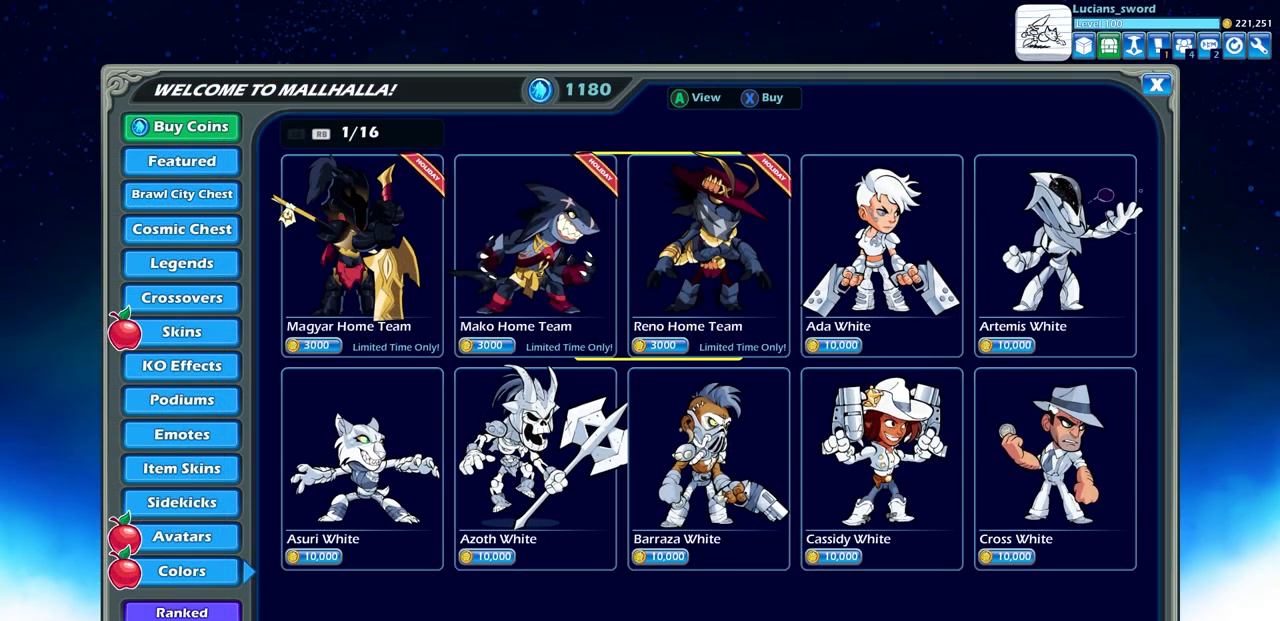
{"buttons": [], "left_stick": "center", "right_stick": "center", "events": [[83, "DPAD_RIGHT", "up"], [133, "DPAD_RIGHT", "down"], [183, "DPAD_RIGHT", "up"], [367, "DPAD_LEFT", "down"], [500, "DPAD_LEFT", "up"]]}
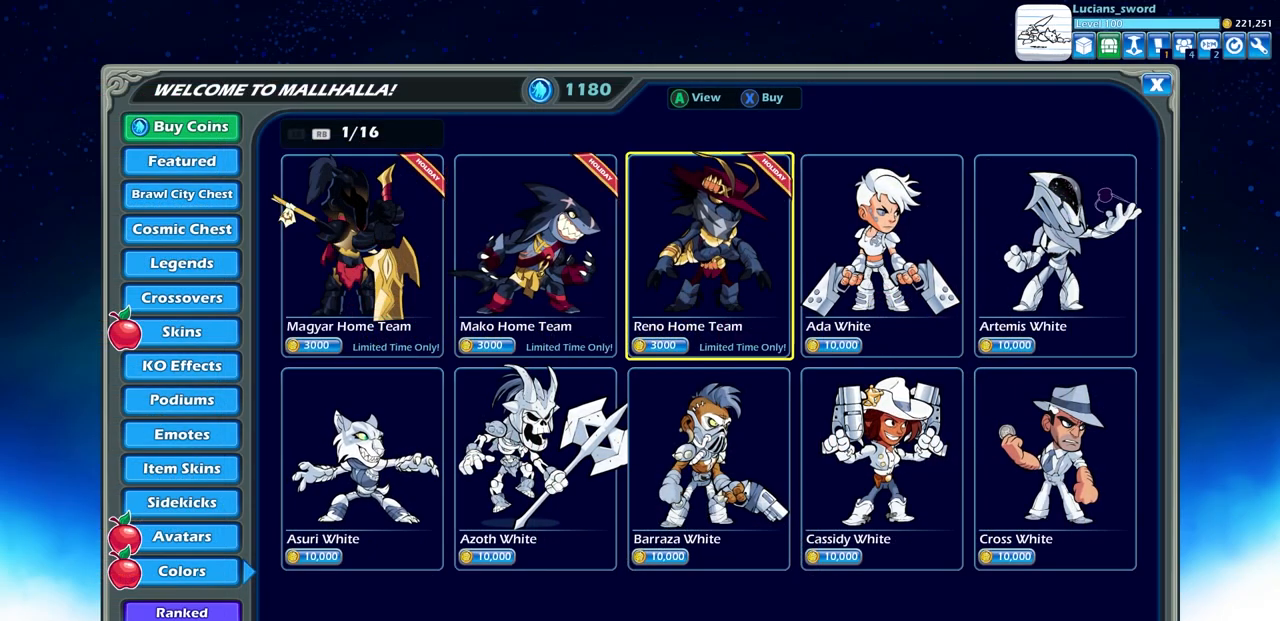
{"buttons": [], "left_stick": "center", "right_stick": "center", "events": [[83, "DPAD_LEFT", "down"], [167, "DPAD_LEFT", "up"], [267, "DPAD_LEFT", "down"], [350, "DPAD_LEFT", "up"]]}
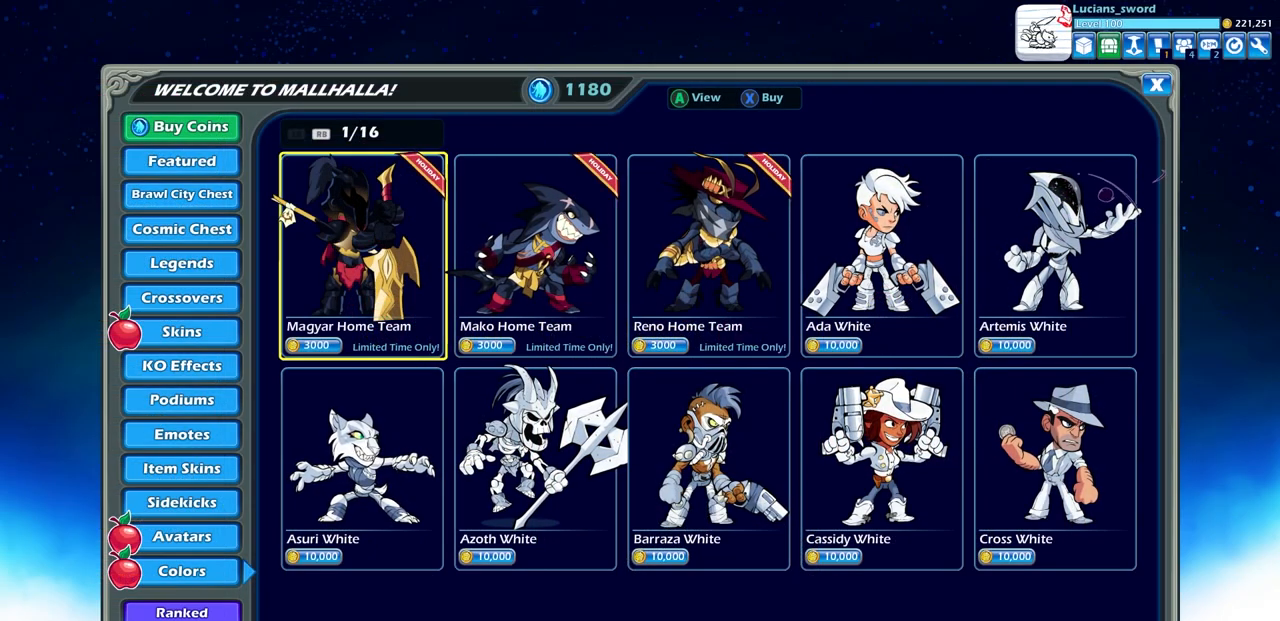
{"buttons": [], "left_stick": "center", "right_stick": "center", "events": [[67, "DPAD_RIGHT", "down"], [167, "DPAD_RIGHT", "up"], [300, "DPAD_RIGHT", "down"], [400, "DPAD_RIGHT", "up"]]}
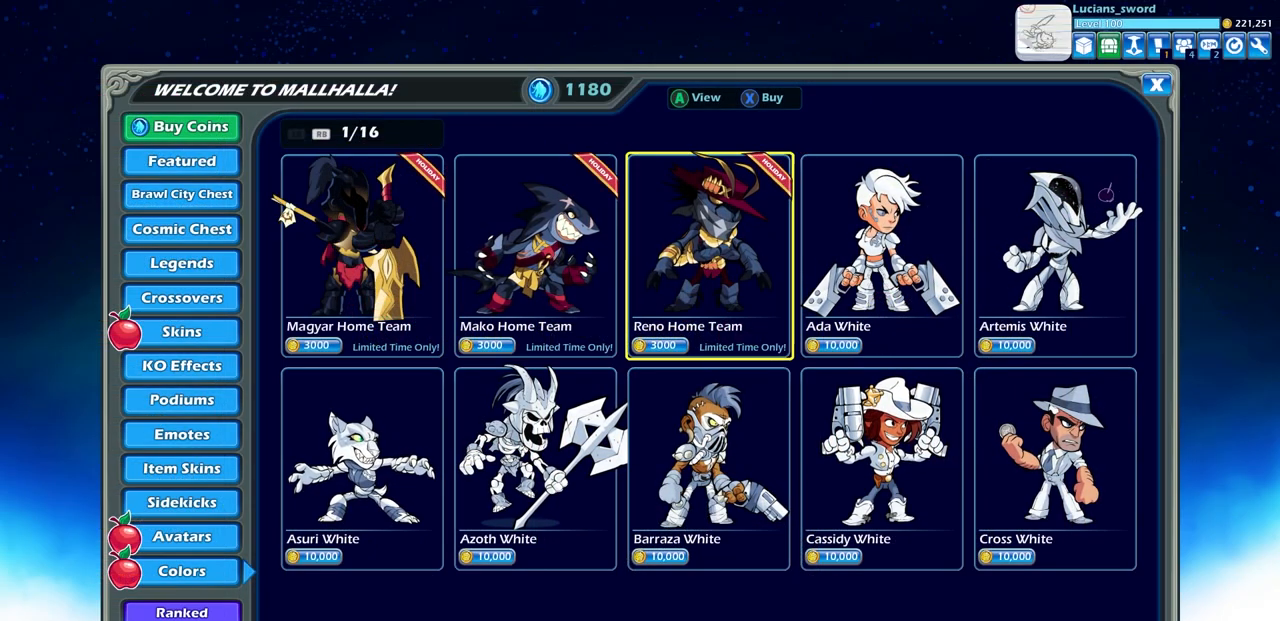
{"buttons": [], "left_stick": "center", "right_stick": "center", "events": [[133, "DPAD_LEFT", "down"], [250, "DPAD_LEFT", "up"], [350, "DPAD_LEFT", "down"], [467, "DPAD_LEFT", "up"]]}
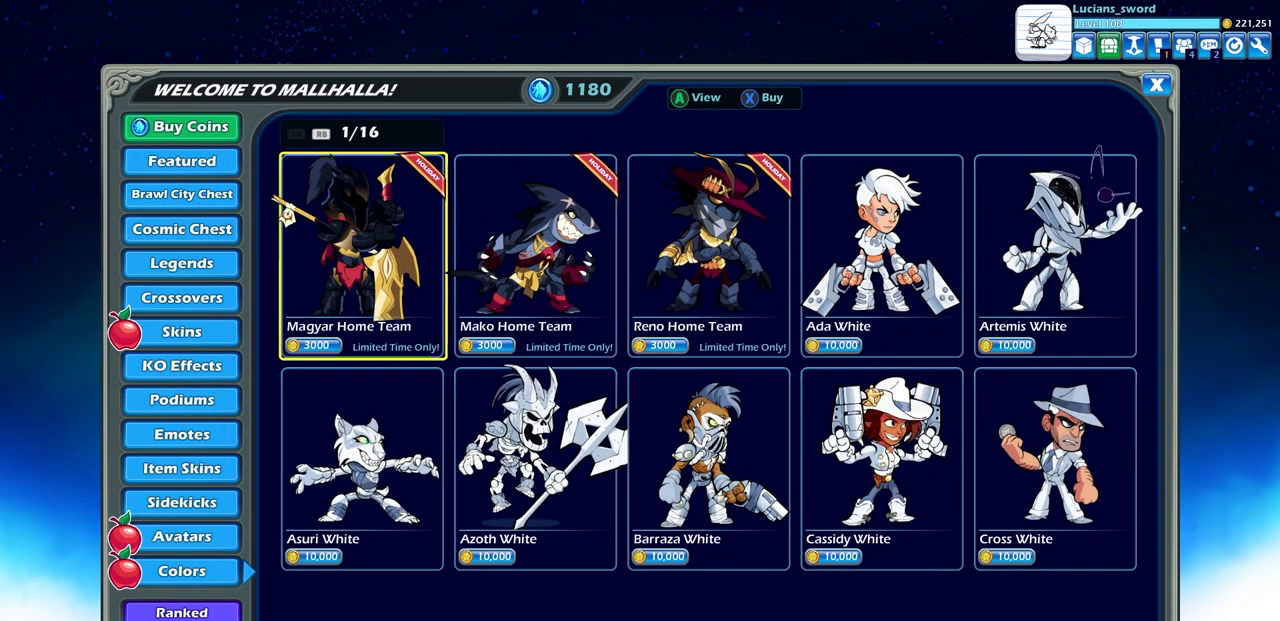
{"buttons": ["DPAD_RIGHT"], "left_stick": "center", "right_stick": "center", "events": [[467, "DPAD_RIGHT", "down"]]}
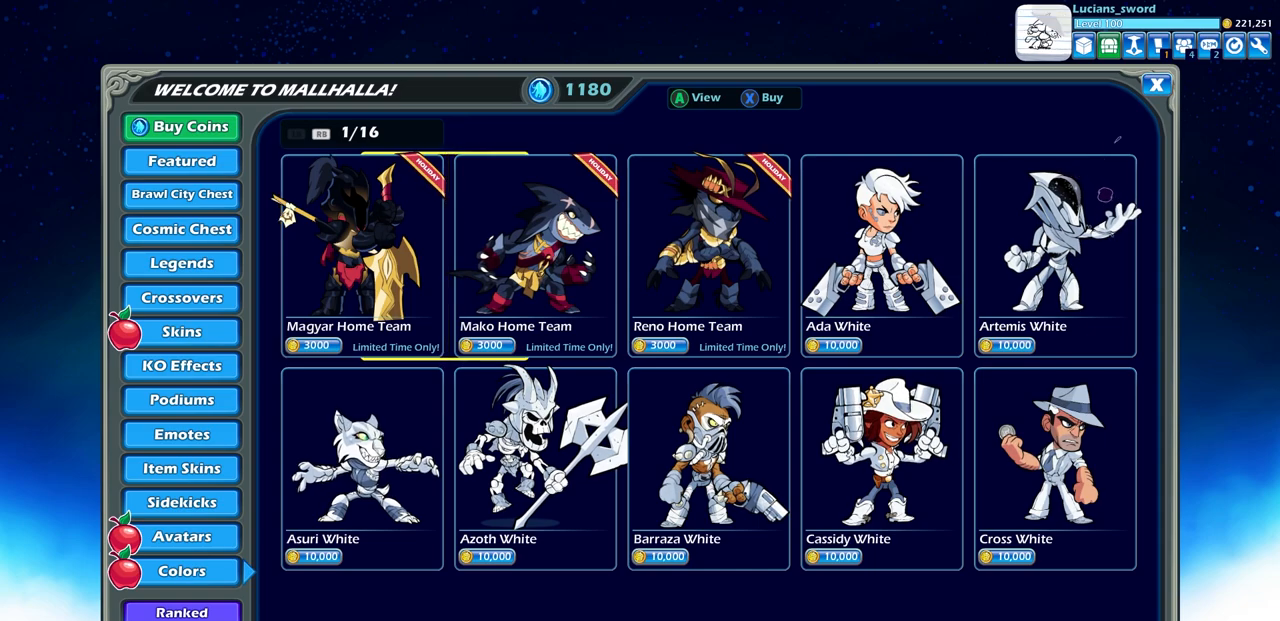
{"buttons": ["DPAD_LEFT"], "left_stick": "center", "right_stick": "center", "events": [[67, "DPAD_RIGHT", "up"], [183, "DPAD_RIGHT", "down"], [250, "DPAD_RIGHT", "up"], [417, "DPAD_LEFT", "down"]]}
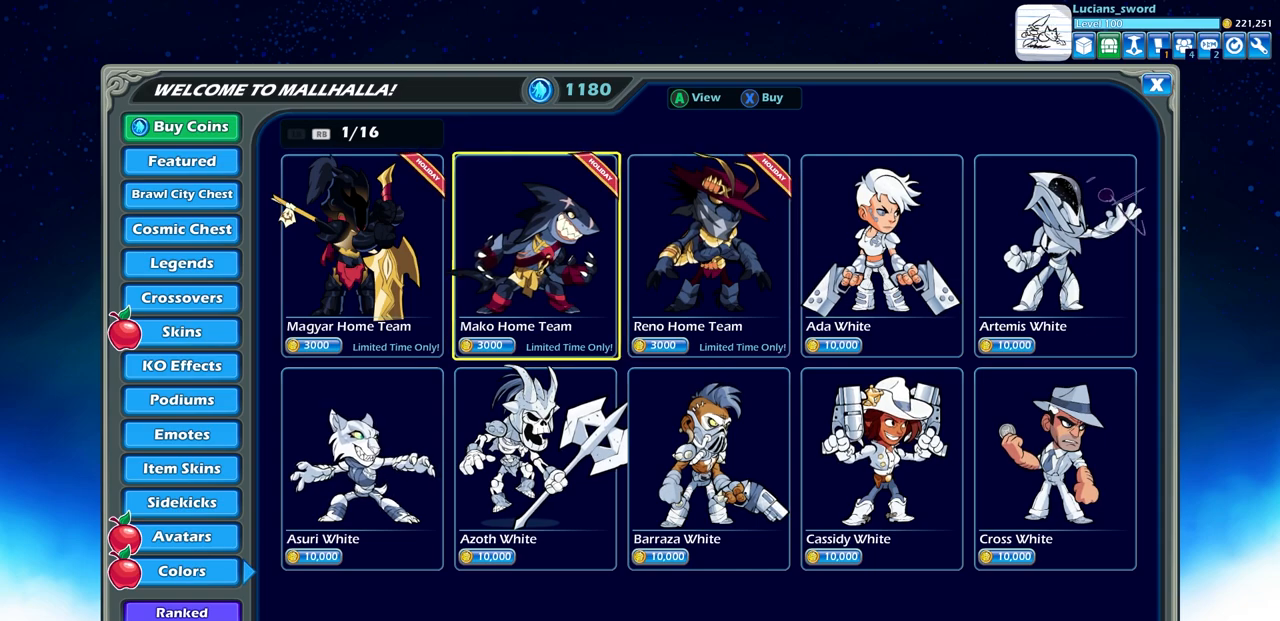
{"buttons": ["CROSS"], "left_stick": "center", "right_stick": "center", "events": [[50, "DPAD_LEFT", "up"], [117, "DPAD_LEFT", "down"], [250, "DPAD_LEFT", "up"], [483, "CROSS", "down"]]}
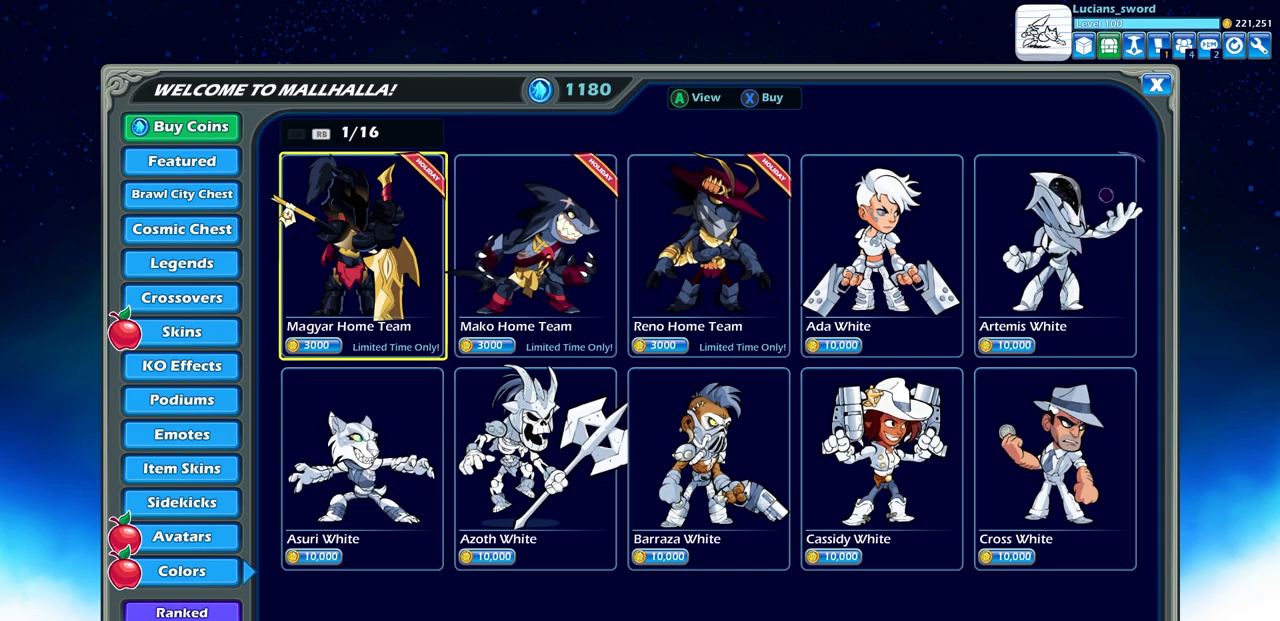
{"buttons": [], "left_stick": "center", "right_stick": "center", "events": [[67, "CROSS", "up"]]}
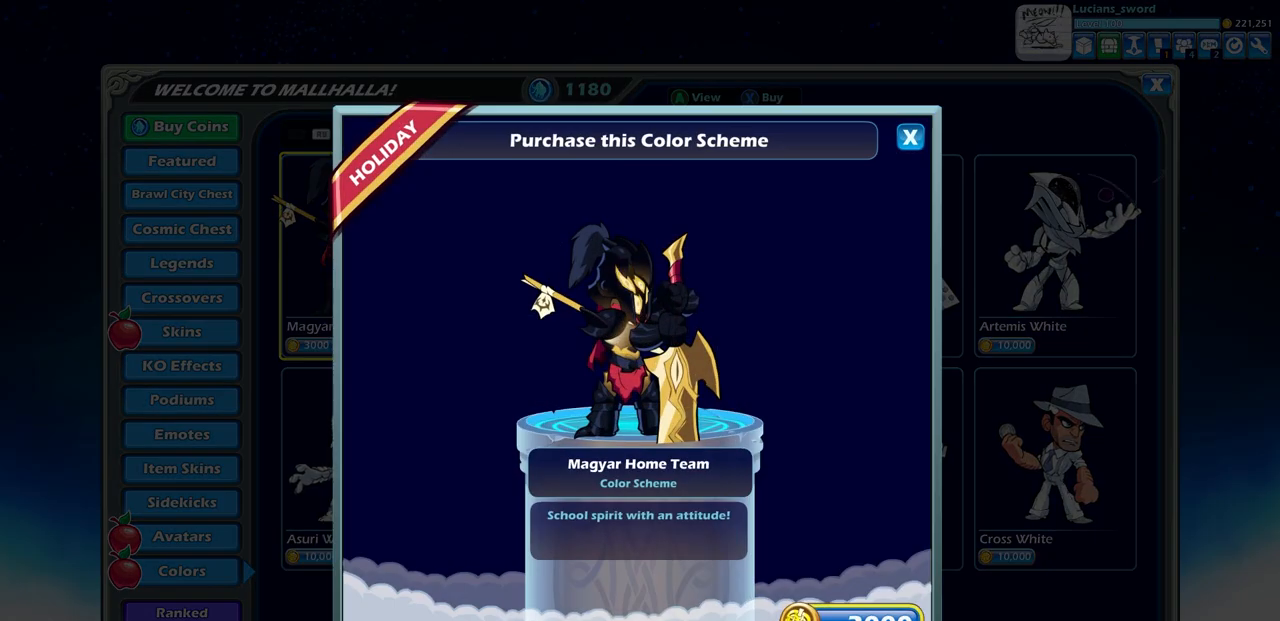
{"buttons": ["CROSS"], "left_stick": "center", "right_stick": "center", "events": [[467, "CROSS", "down"]]}
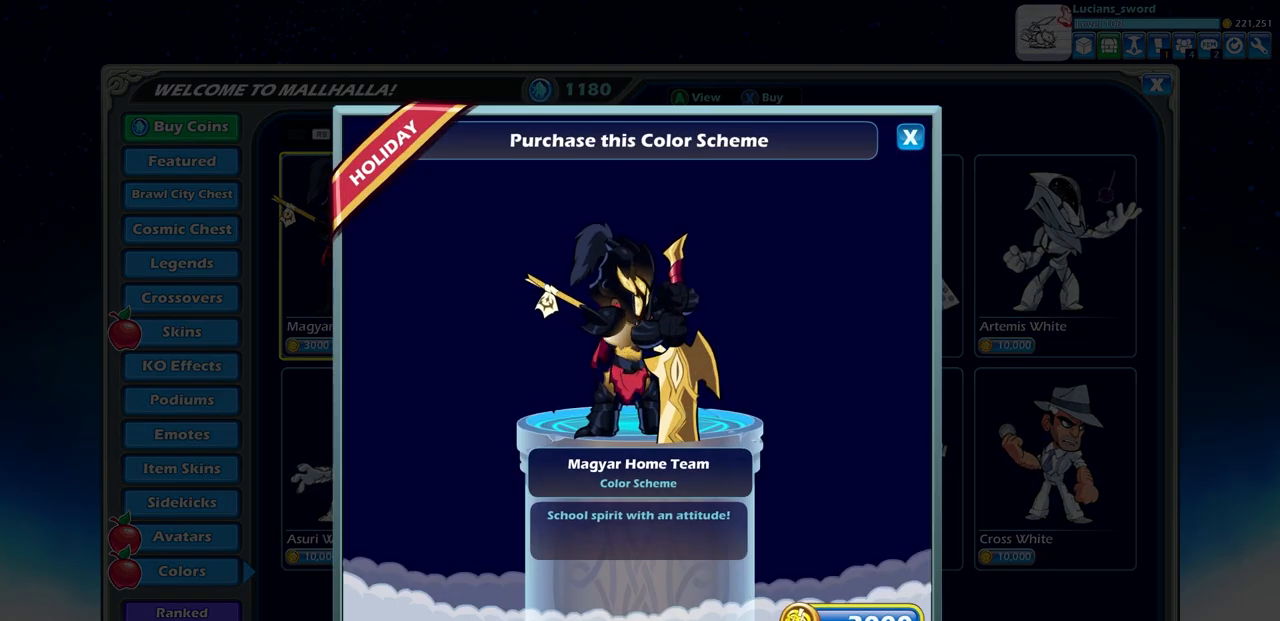
{"buttons": ["DPAD_RIGHT"], "left_stick": "center", "right_stick": "center", "events": [[33, "CROSS", "up"], [500, "DPAD_RIGHT", "down"]]}
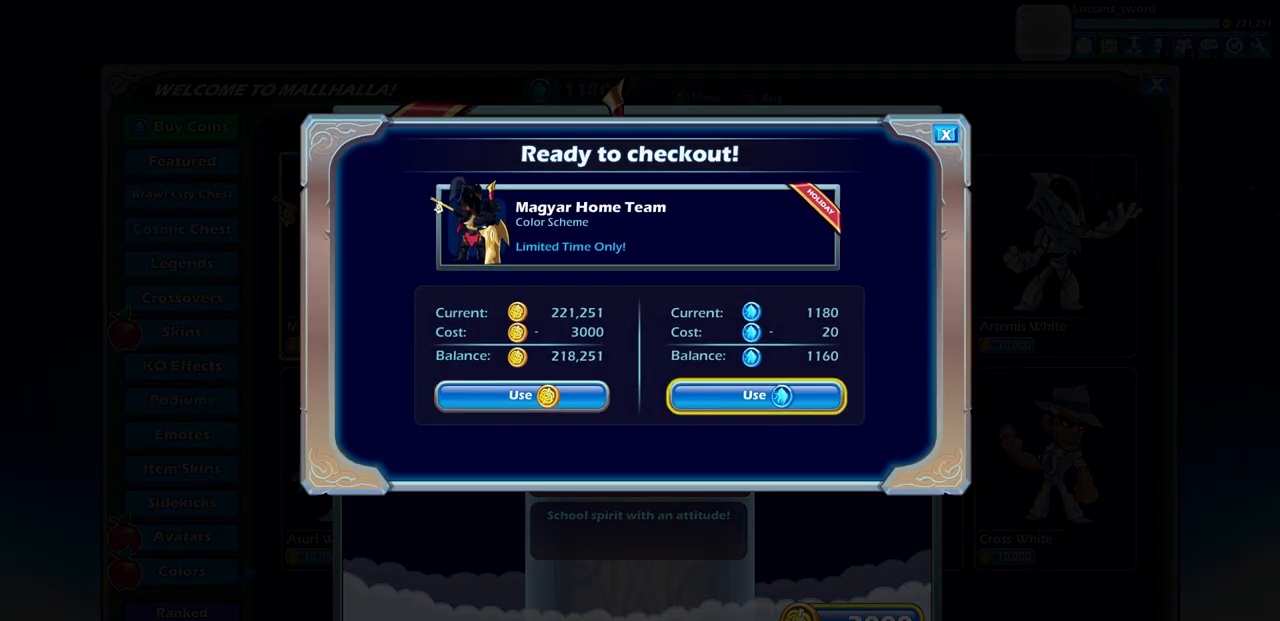
{"buttons": [], "left_stick": "center", "right_stick": "center", "events": [[100, "DPAD_RIGHT", "up"], [350, "CROSS", "down"], [417, "CROSS", "up"]]}
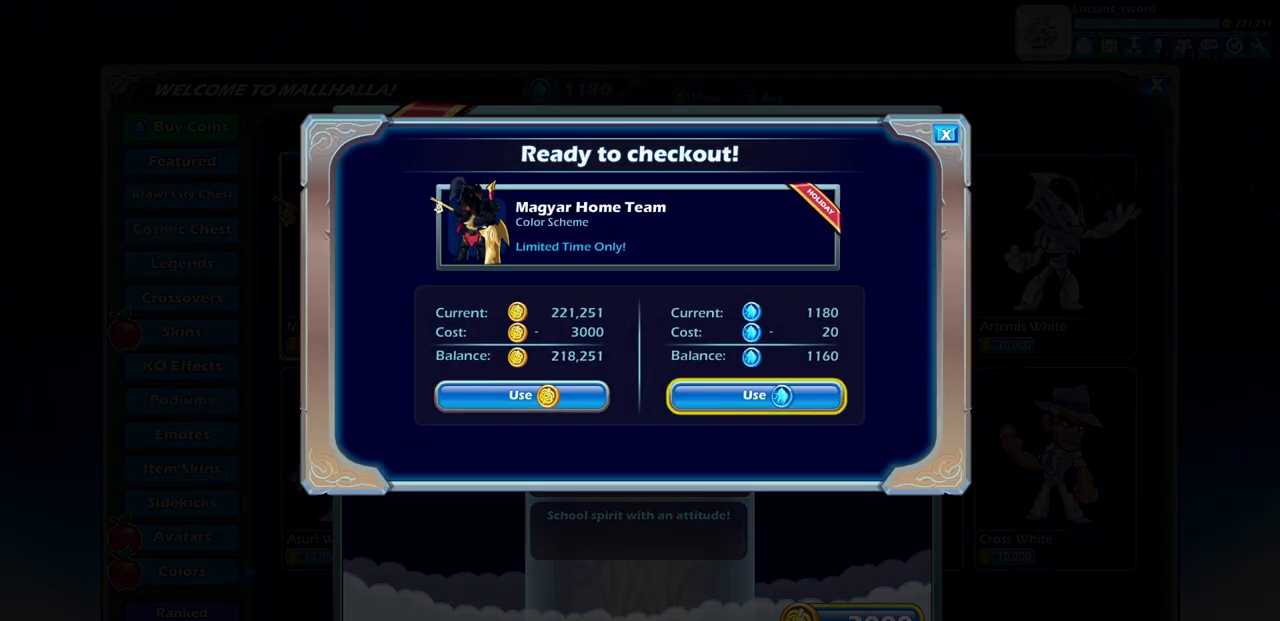
{"buttons": [], "left_stick": "center", "right_stick": "center", "events": []}
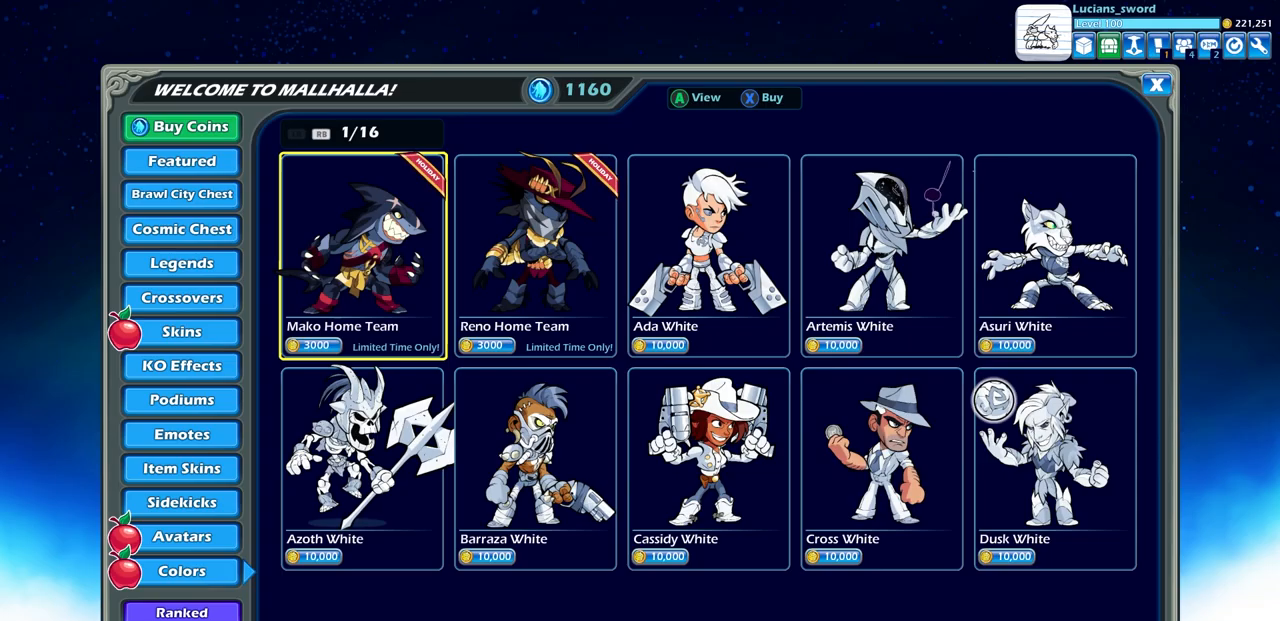
{"buttons": [], "left_stick": "center", "right_stick": "center", "events": []}
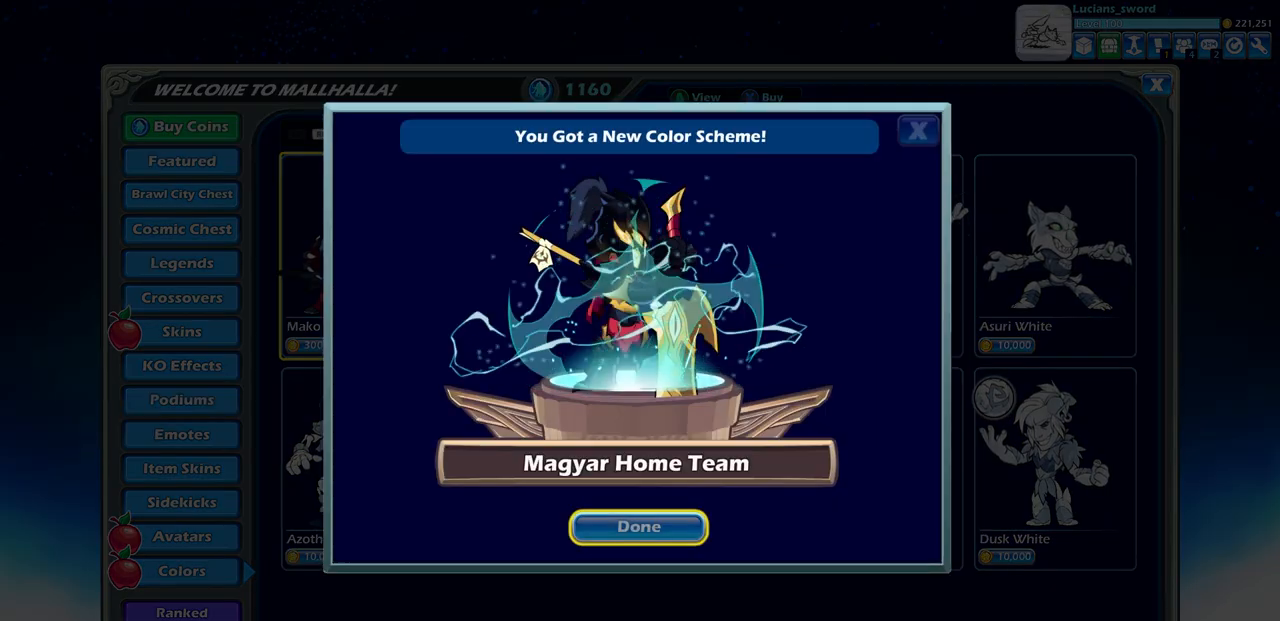
{"buttons": [], "left_stick": "center", "right_stick": "center", "events": []}
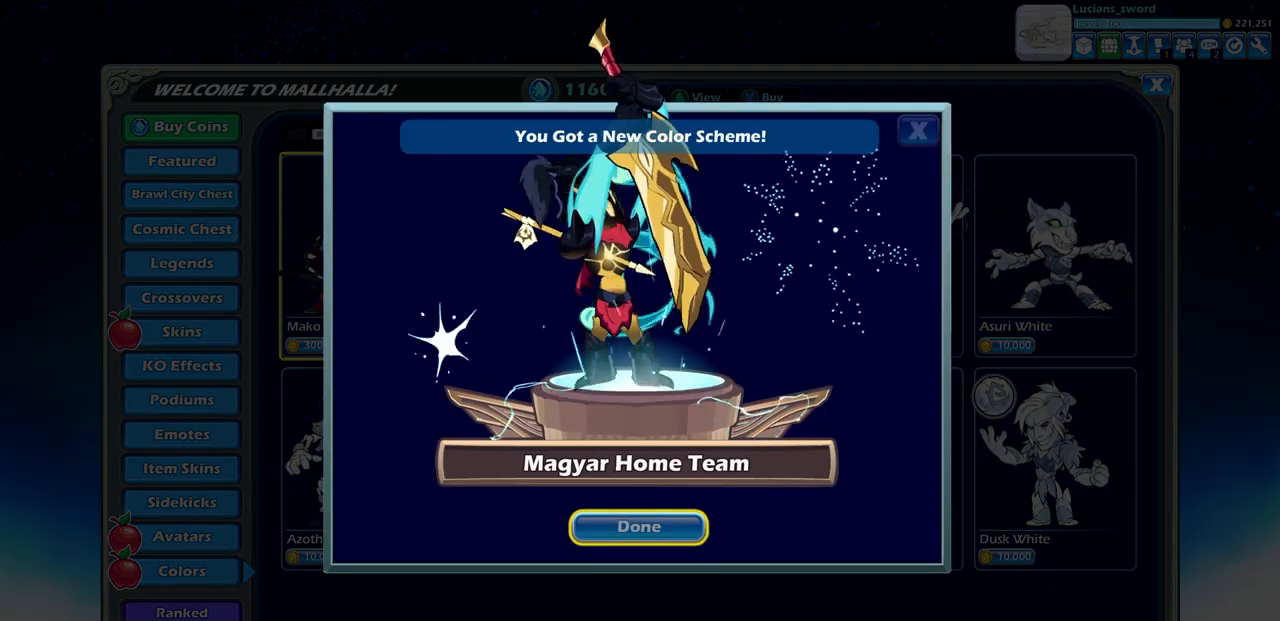
{"buttons": [], "left_stick": "center", "right_stick": "center", "events": []}
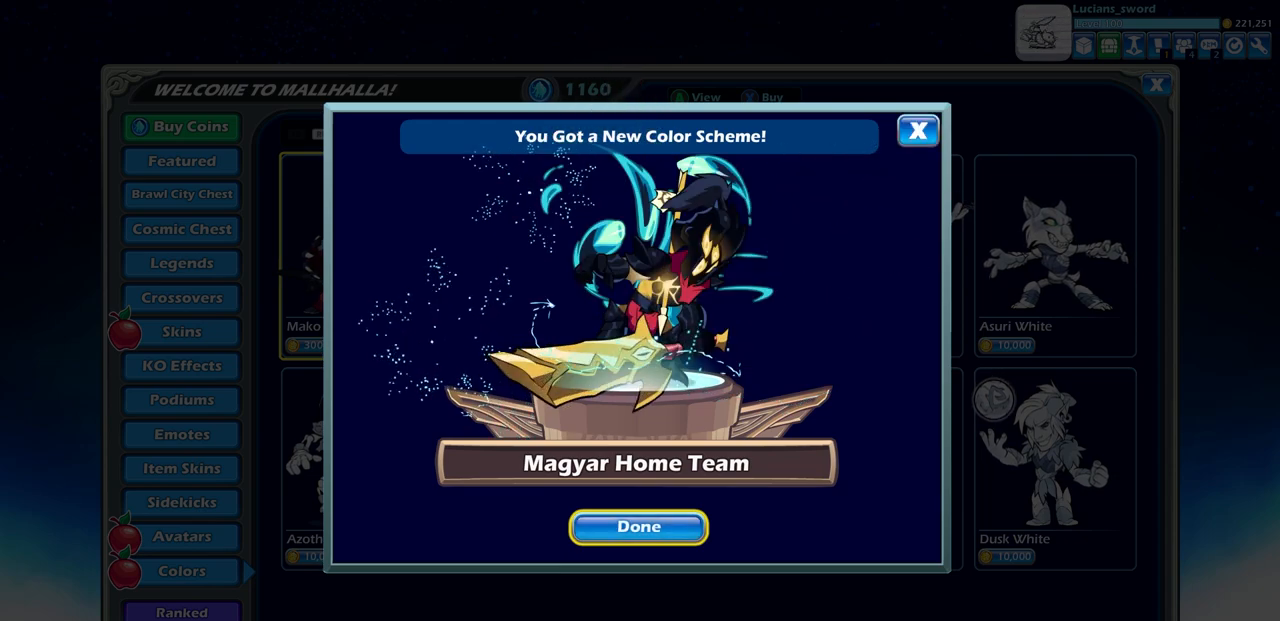
{"buttons": [], "left_stick": "center", "right_stick": "center", "events": []}
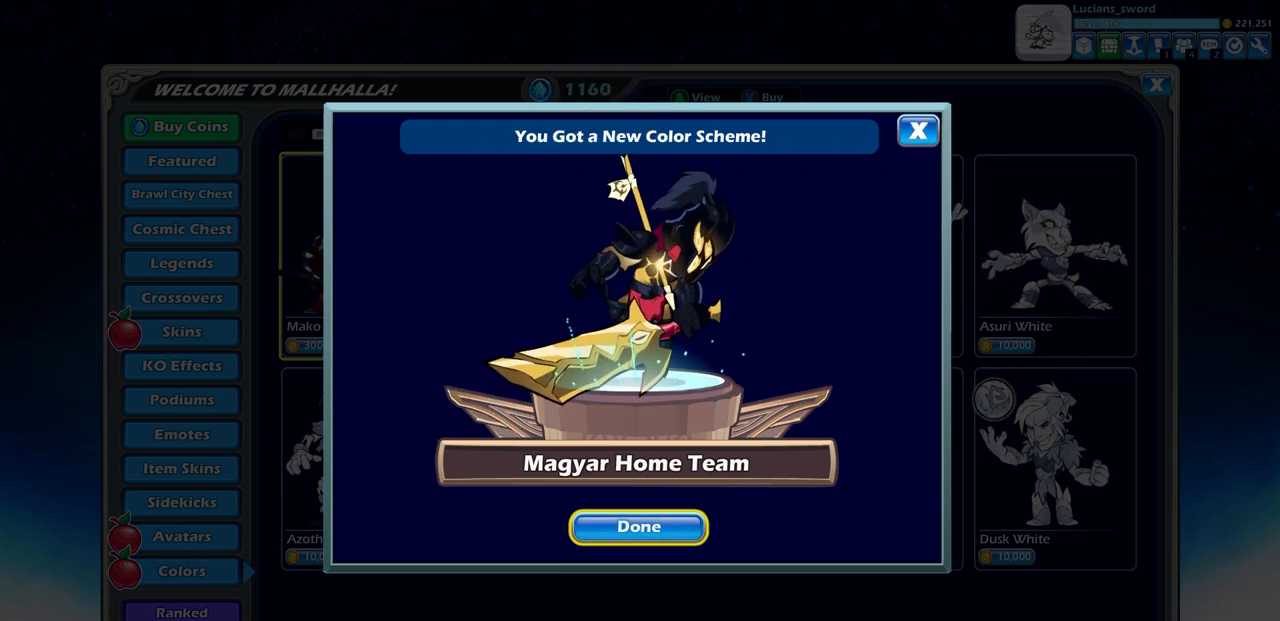
{"buttons": [], "left_stick": "center", "right_stick": "center", "events": []}
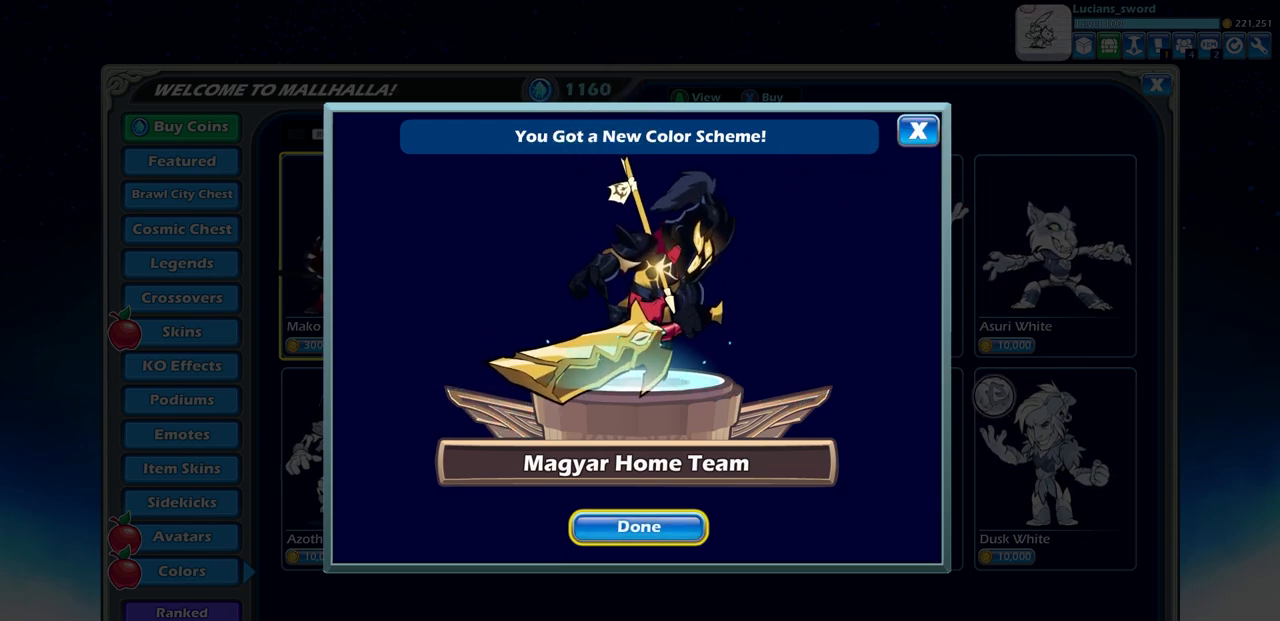
{"buttons": [], "left_stick": "center", "right_stick": "center", "events": []}
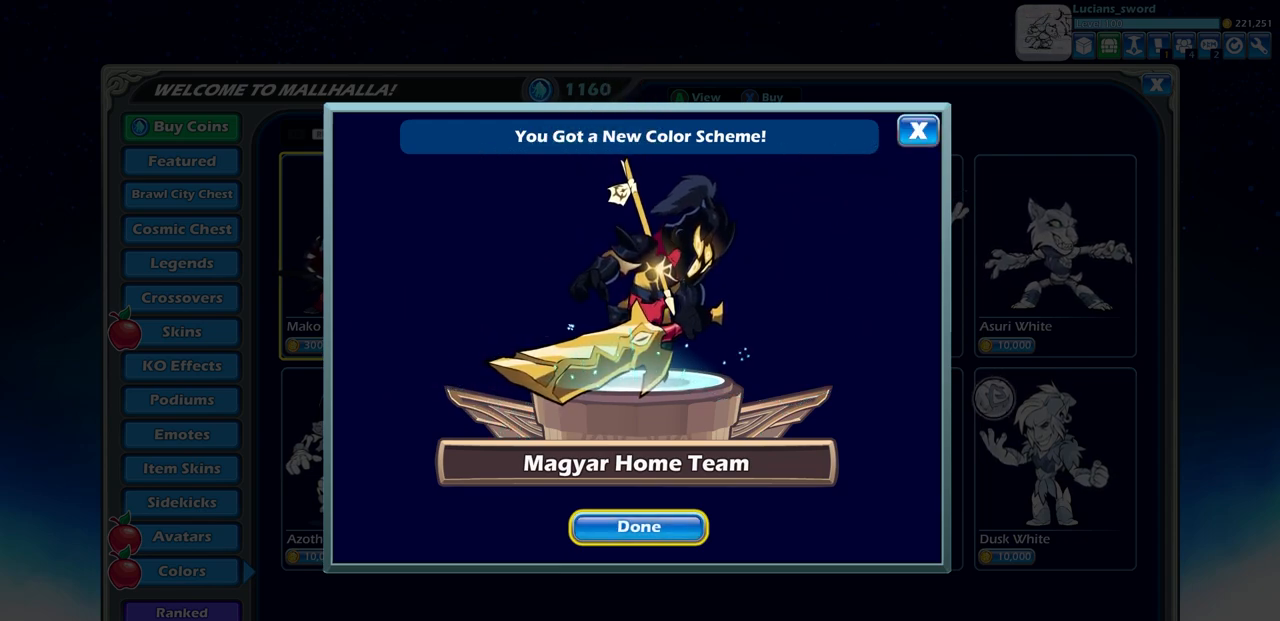
{"buttons": ["CROSS"], "left_stick": "center", "right_stick": "center", "events": [[450, "CROSS", "down"]]}
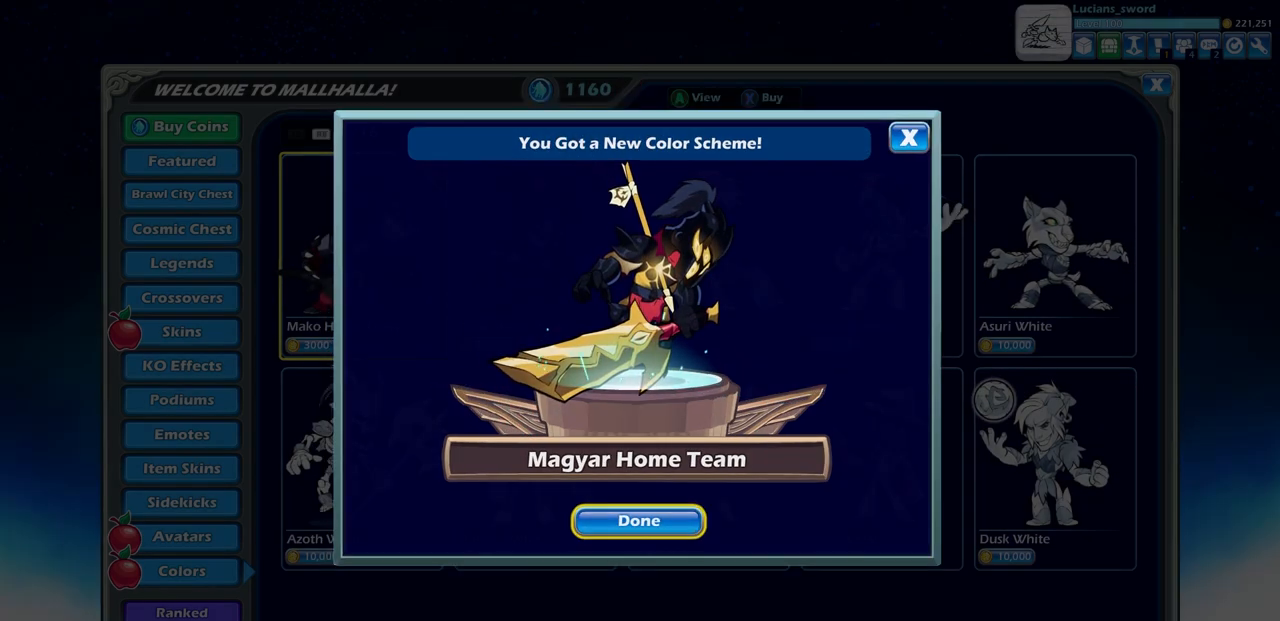
{"buttons": [], "left_stick": "center", "right_stick": "center", "events": [[50, "CROSS", "up"]]}
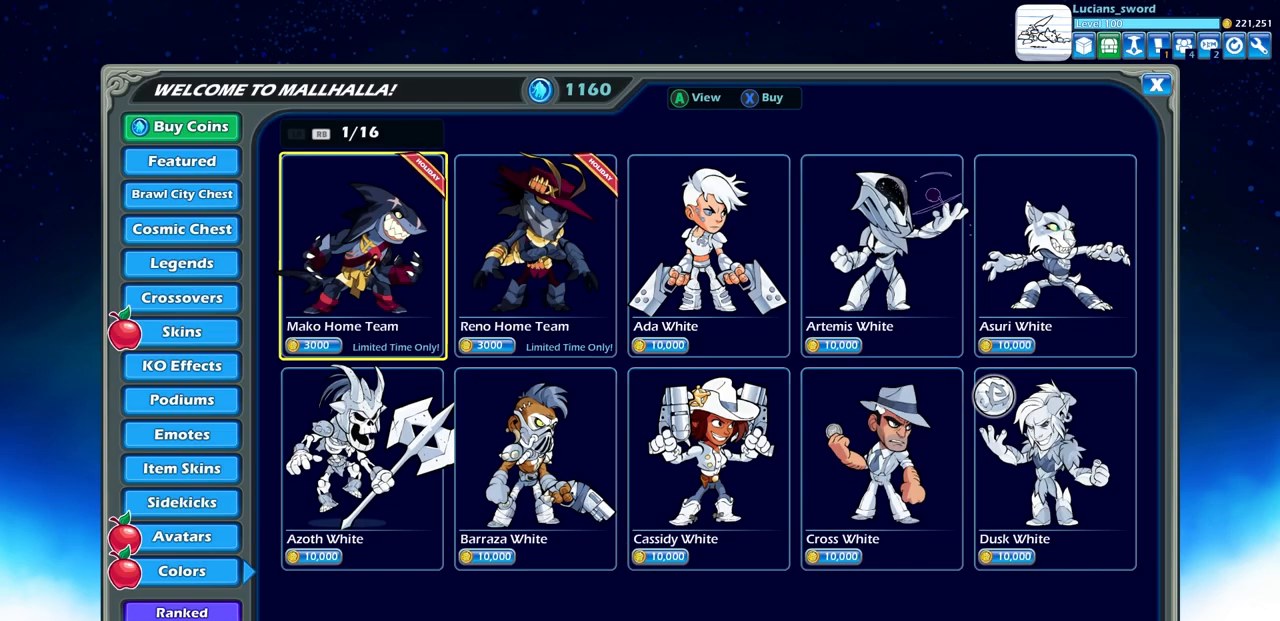
{"buttons": [], "left_stick": "center", "right_stick": "center", "events": []}
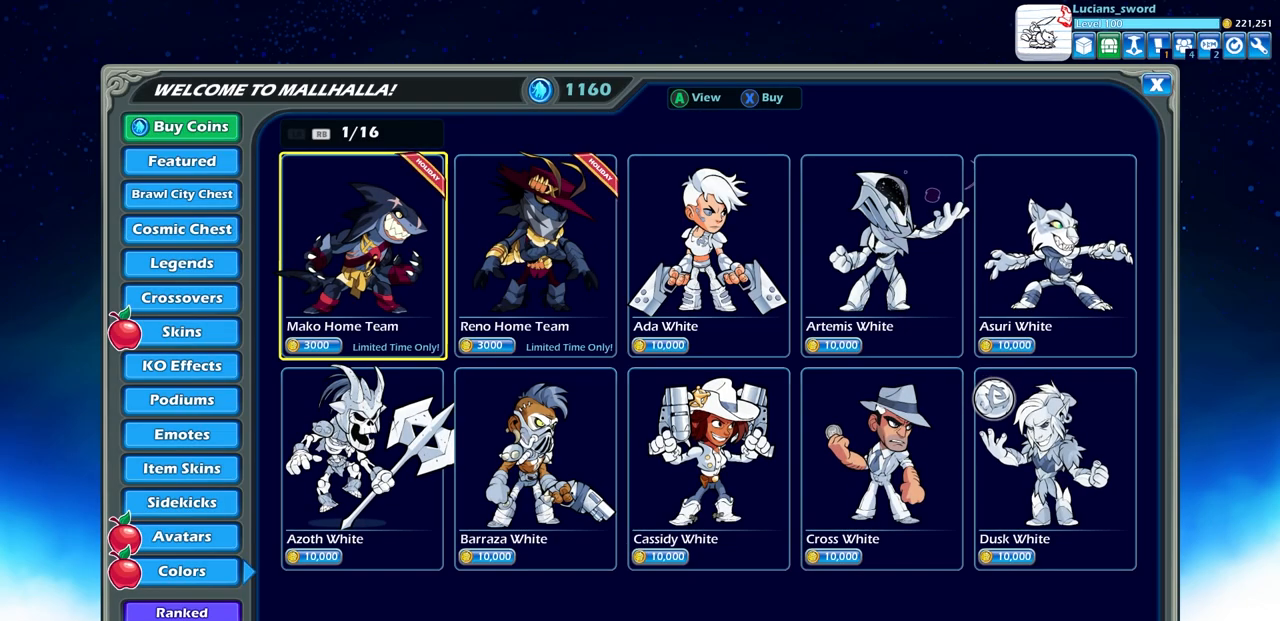
{"buttons": [], "left_stick": "center", "right_stick": "center", "events": [[183, "CROSS", "down"], [233, "CROSS", "up"]]}